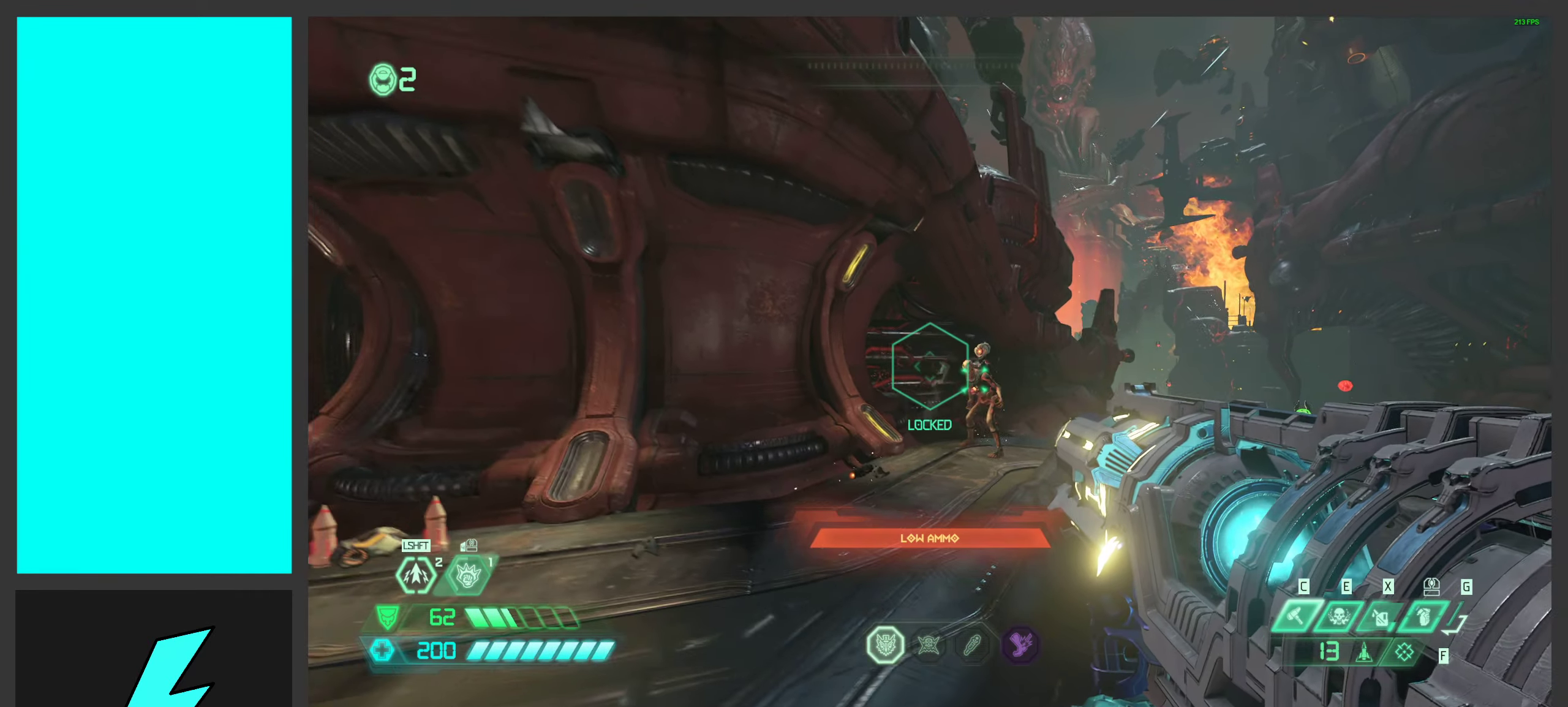
Gameplay with keyboard and mouse; each line is a JSON object with the keys and mouse buttons held at the frame after it. "events" lists presses ("down") and releases ("up") of ".", "/", "0", "1", "2", "3", "4", "5", "6", "7", "8", "9", "a", "alt_l", "alt_r", "b", "c", "caps_lock", "comma", "ctrl", "d", "e", "equals", "f", "g", "h", "i", "j", "k", "l", "lbracket", "m", "minus", "n", "o", "p", "q", "quote", "r", "rbracket", "s", "semicolon", "shift", "space", "super_l", "super_r", "t", "tab", "tilde", "u", "v", "w", "x", "y", "z", "mouse_left", "mouse_wheel", "mouse_right", "mouse_mb4" and "mouse_mb5" between this image and that frame as [ms after this image, input, new state], when the widget could be followed in between. "mouse_left", "mouse_wheel", "mouse_right", "mouse_mb4", "mouse_mb5" = the "left", "wheel", "right", "mb4", "mb5" buttons of the "mouse" list. No other keys are recorded. "wheel" means that the mouse wheel is clicked or scrolled. Mouse movement is not recorded.
{"keys": ["a", "w"], "mouse": ["right"], "events": [[100, "space", "down"], [183, "s", "up"], [233, "space", "up"], [466, "w", "down"]]}
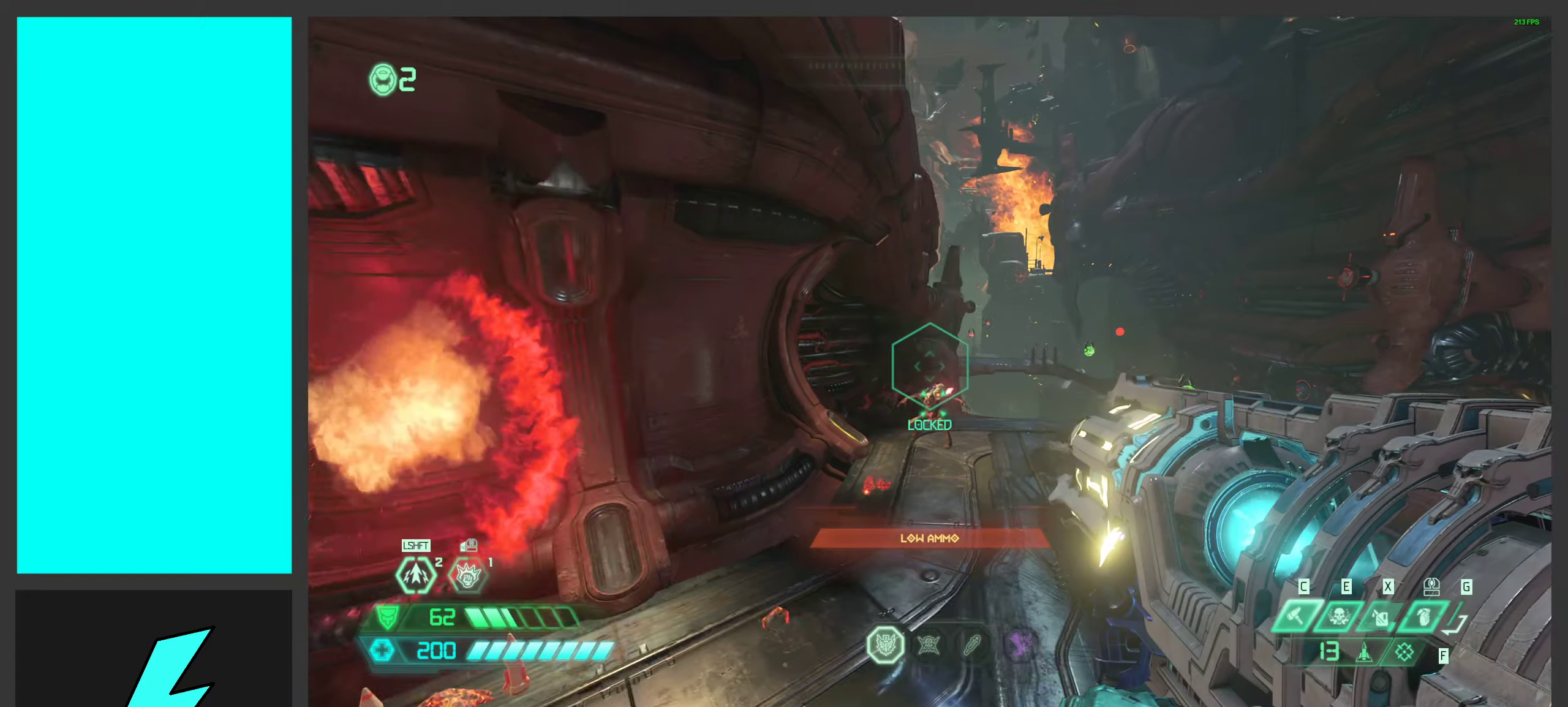
{"keys": ["d"], "mouse": ["right"], "events": [[50, "a", "up"], [133, "e", "down"], [250, "e", "up"], [450, "d", "down"], [500, "w", "up"]]}
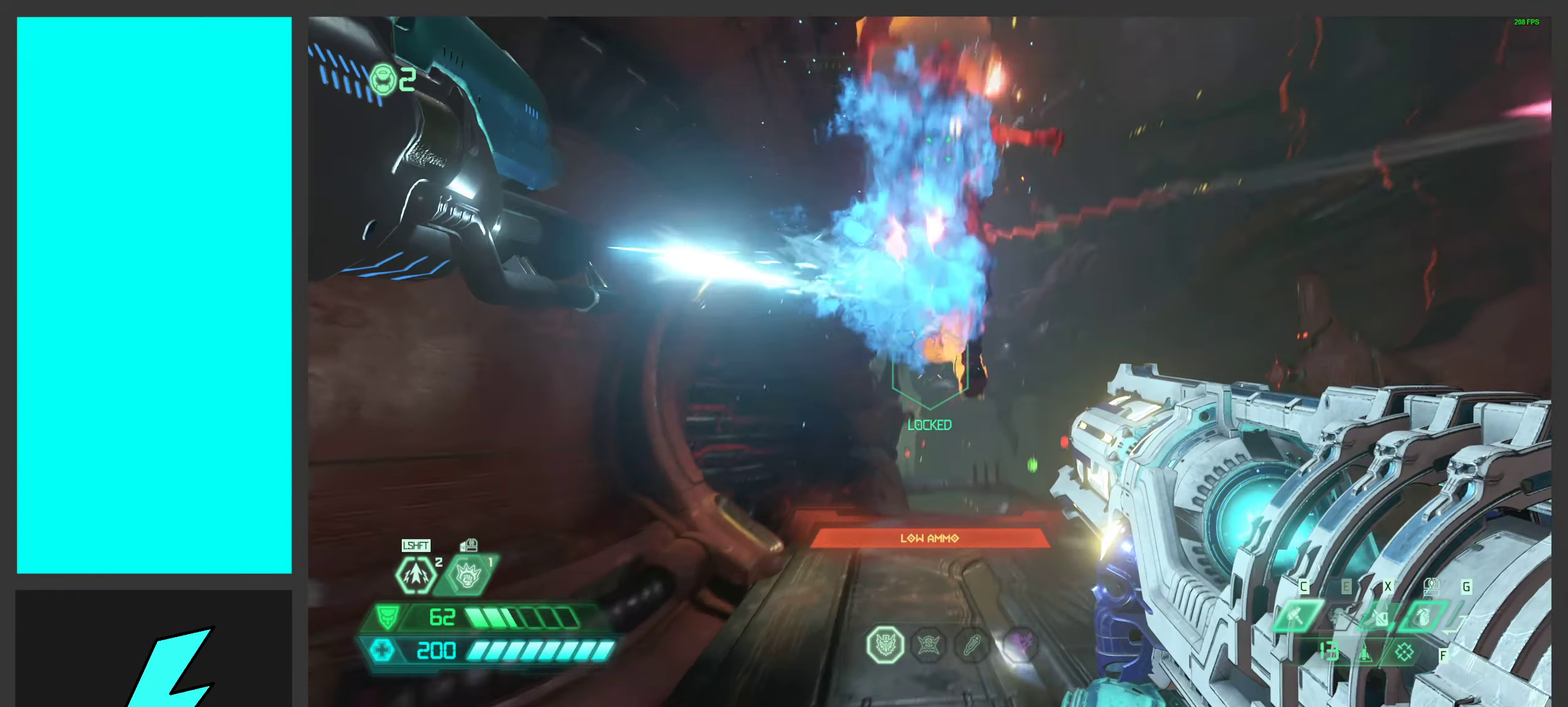
{"keys": ["a", "s"], "mouse": ["right"], "events": [[16, "mouse_left", "down"], [100, "s", "down"], [166, "mouse_left", "up"], [266, "d", "up"], [266, "shift", "down"], [366, "a", "down"], [416, "shift", "up"]]}
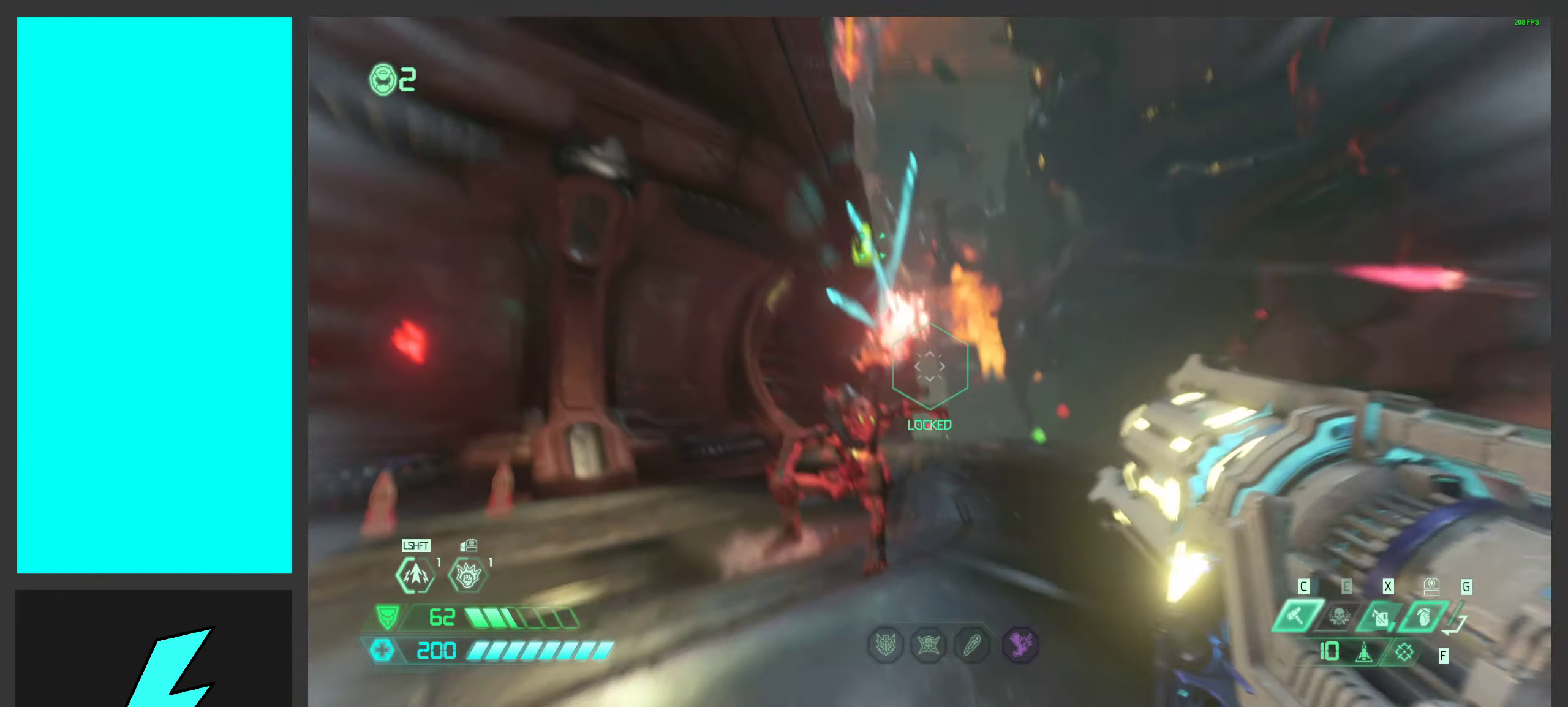
{"keys": ["a"], "mouse": [], "events": [[33, "mouse_right", "up"], [100, "s", "up"], [316, "2", "down"], [450, "2", "up"]]}
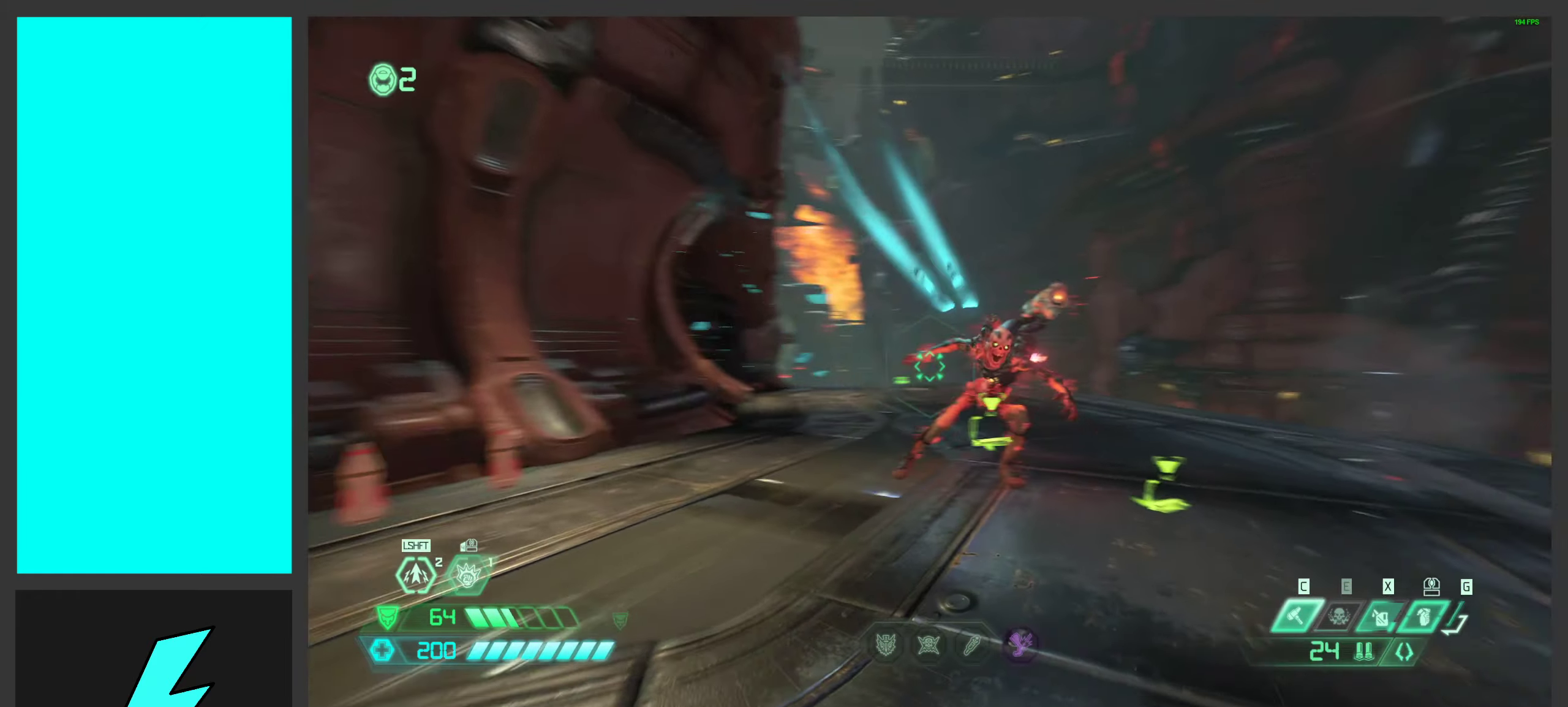
{"keys": ["a"], "mouse": [], "events": []}
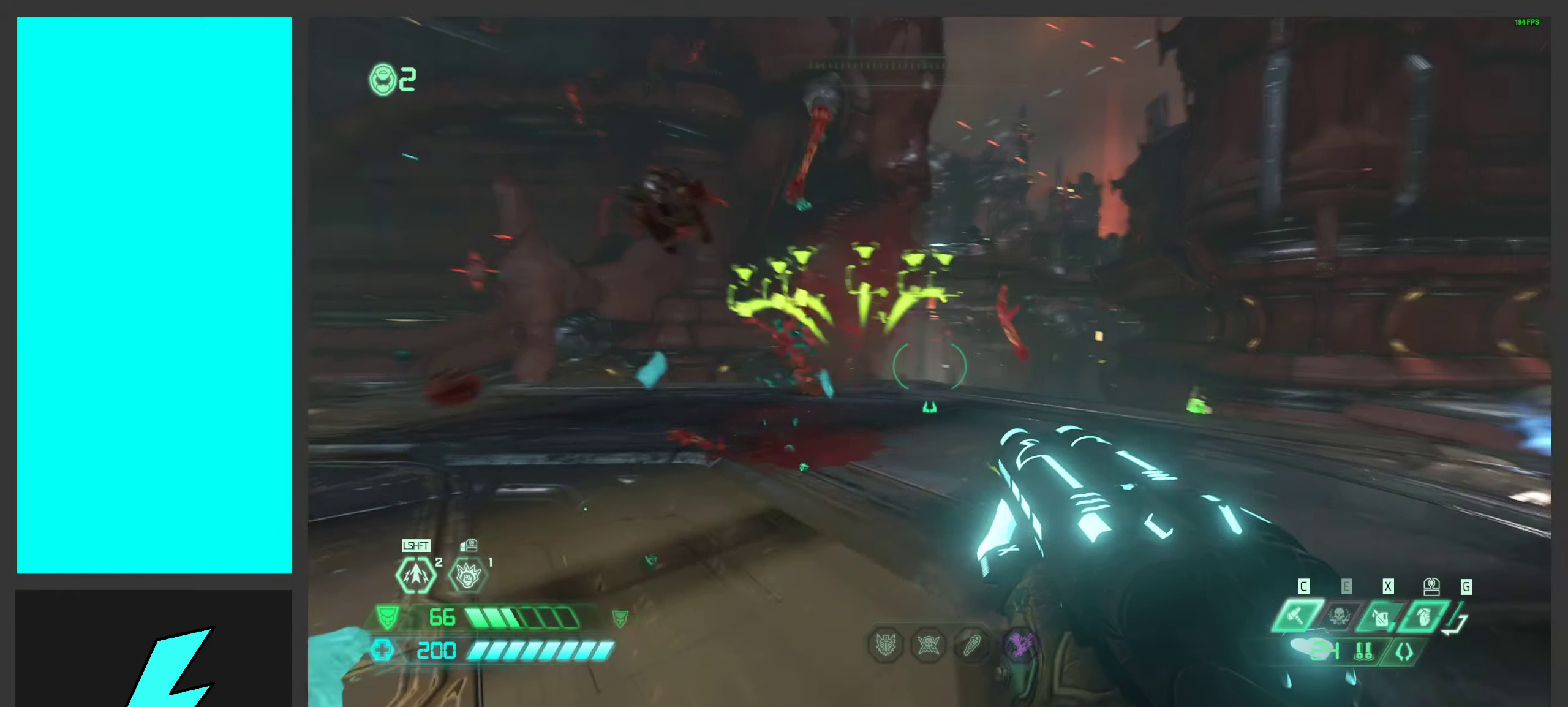
{"keys": ["w"], "mouse": [], "events": [[50, "w", "down"], [283, "a", "up"]]}
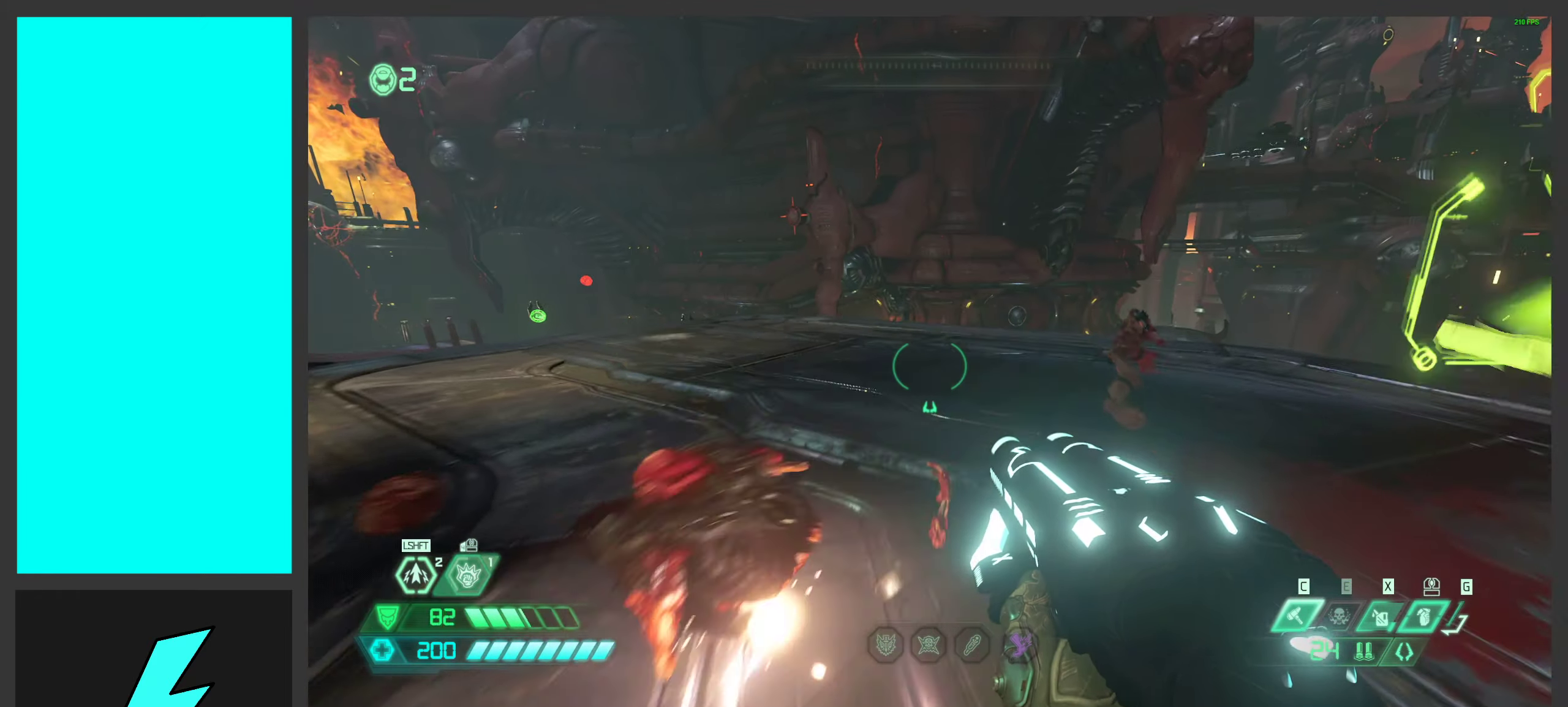
{"keys": ["a", "w"], "mouse": [], "events": [[100, "shift", "down"], [266, "shift", "up"], [400, "a", "down"]]}
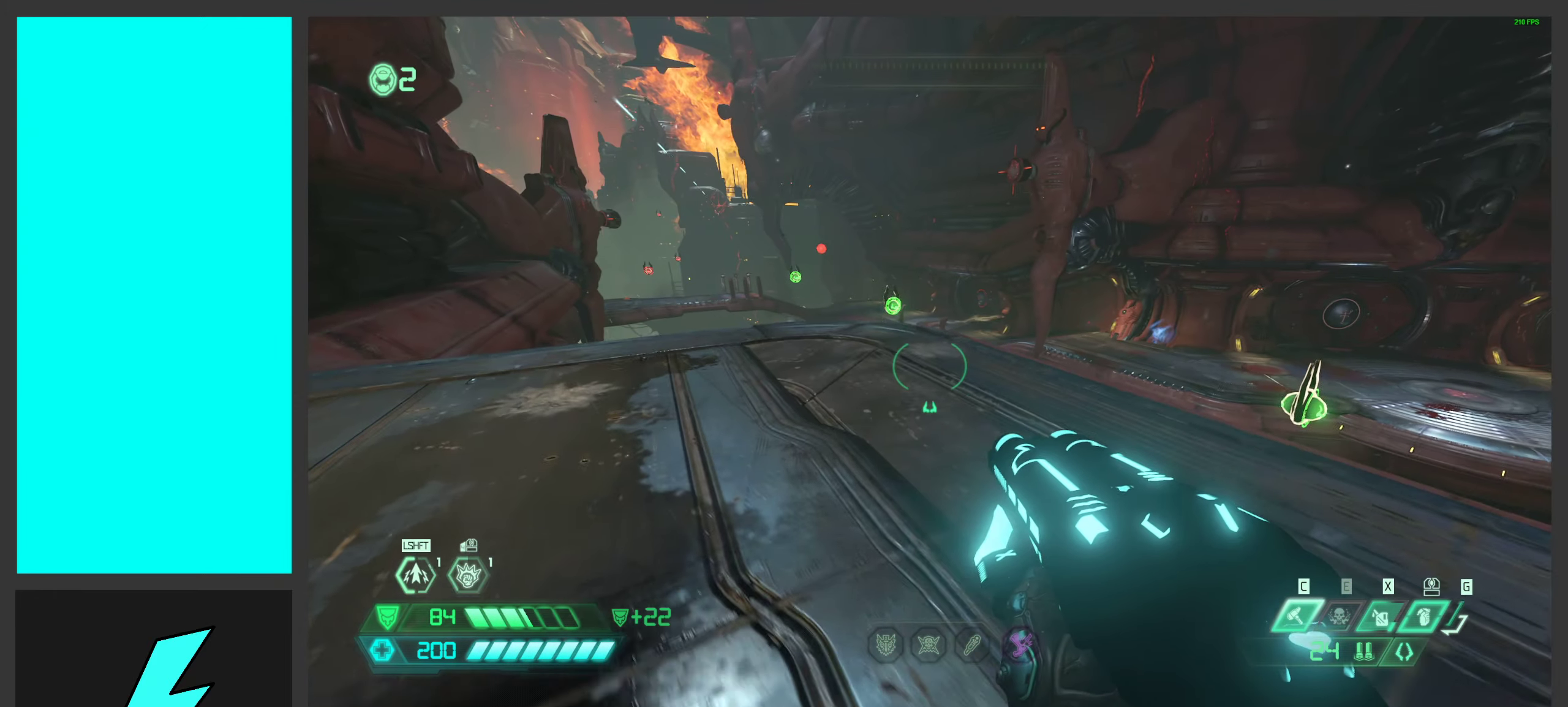
{"keys": ["w"], "mouse": [], "events": [[150, "a", "up"]]}
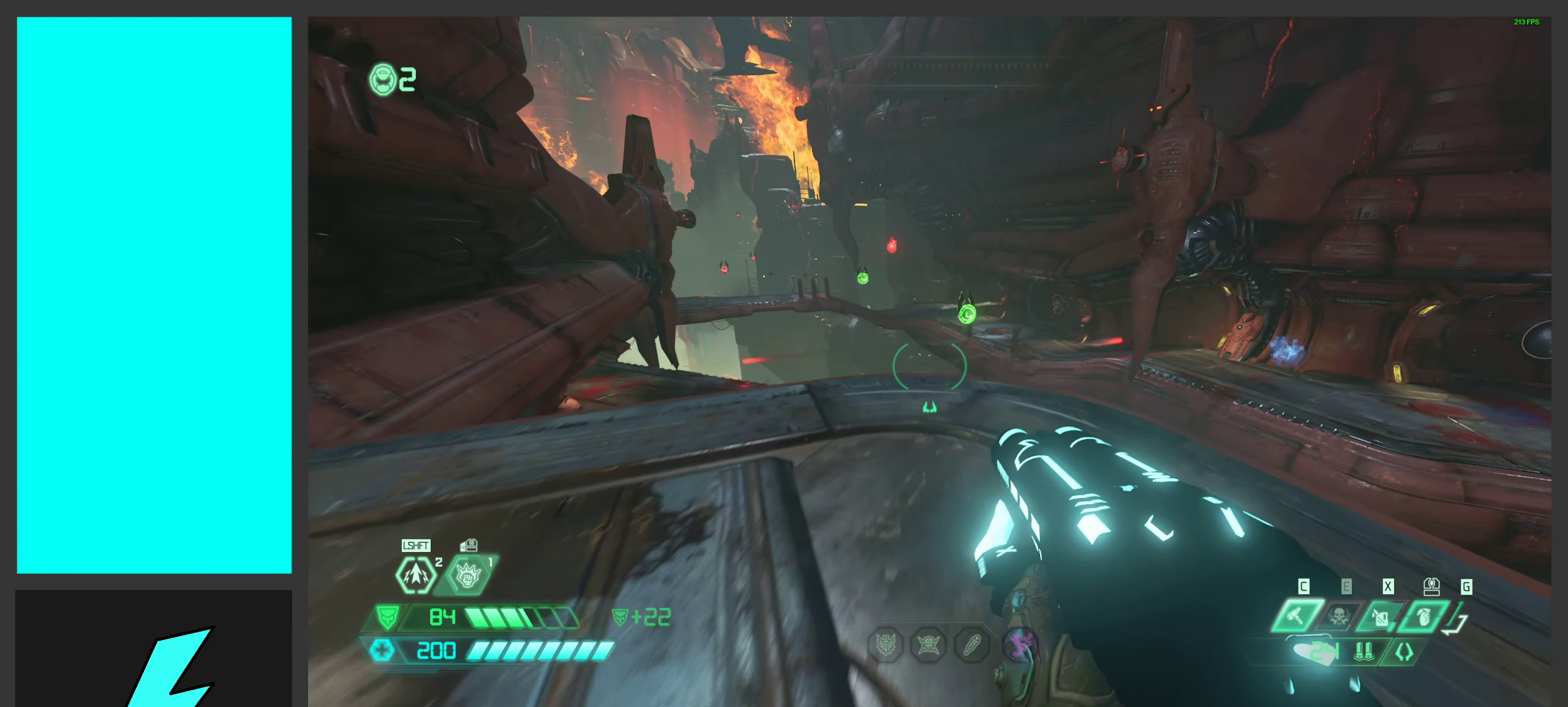
{"keys": [], "mouse": [], "events": [[50, "w", "up"]]}
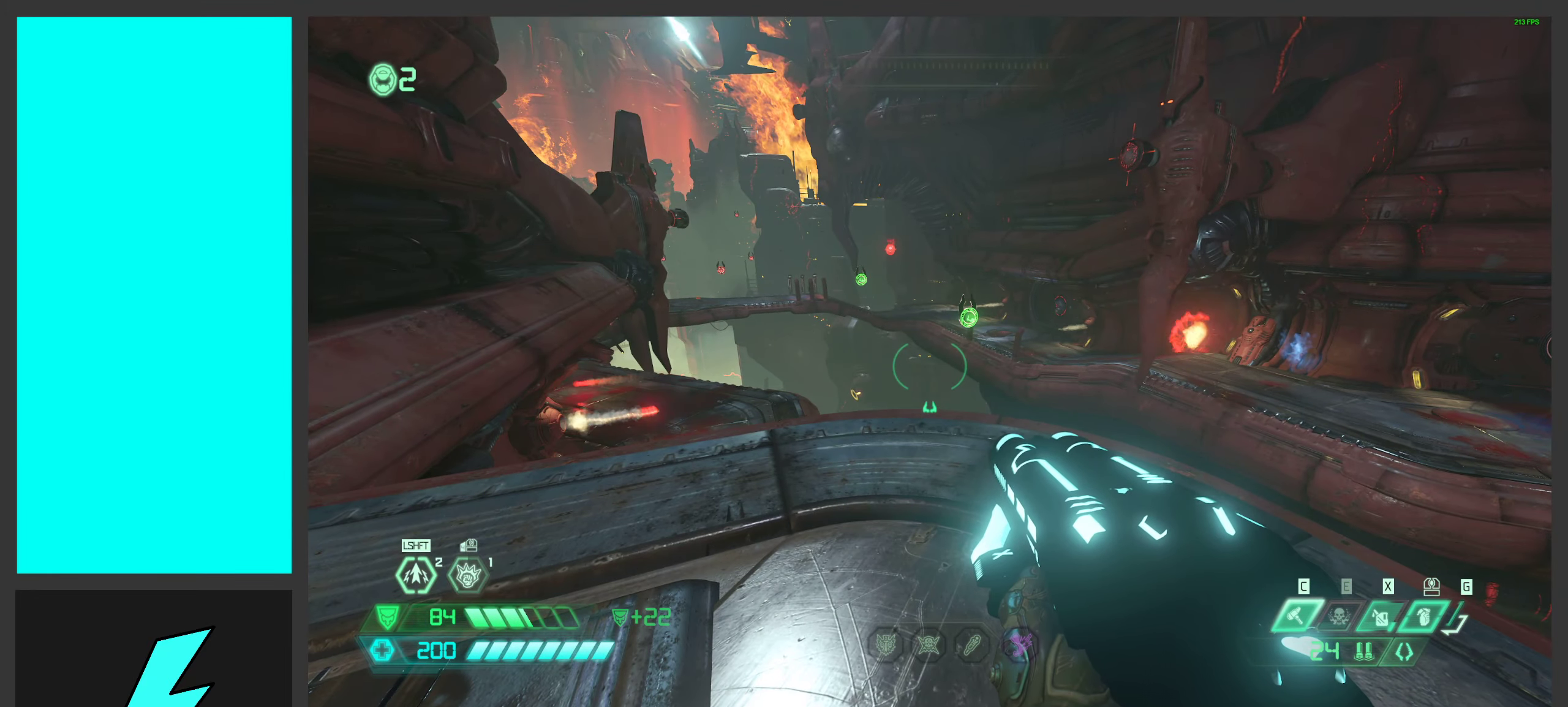
{"keys": [], "mouse": [], "events": []}
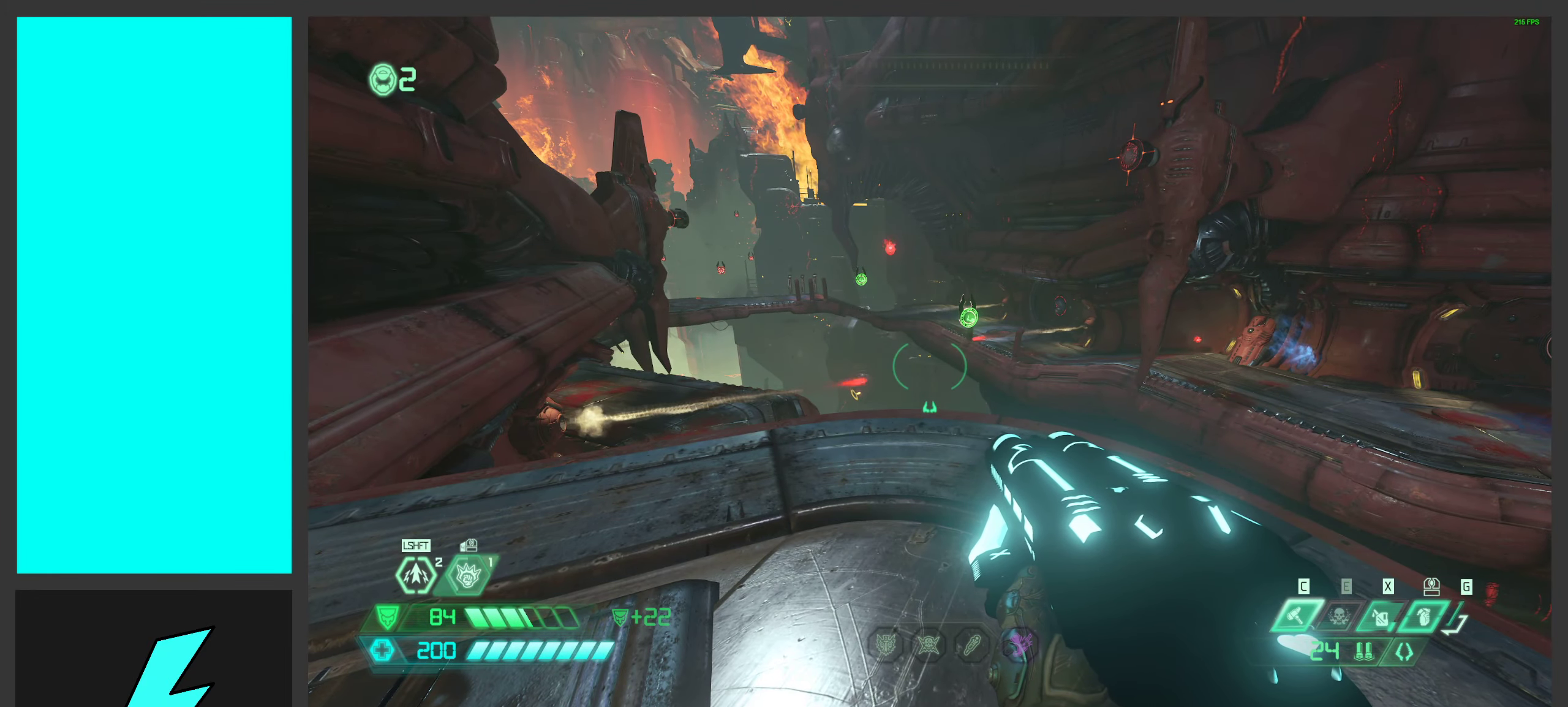
{"keys": [], "mouse": [], "events": []}
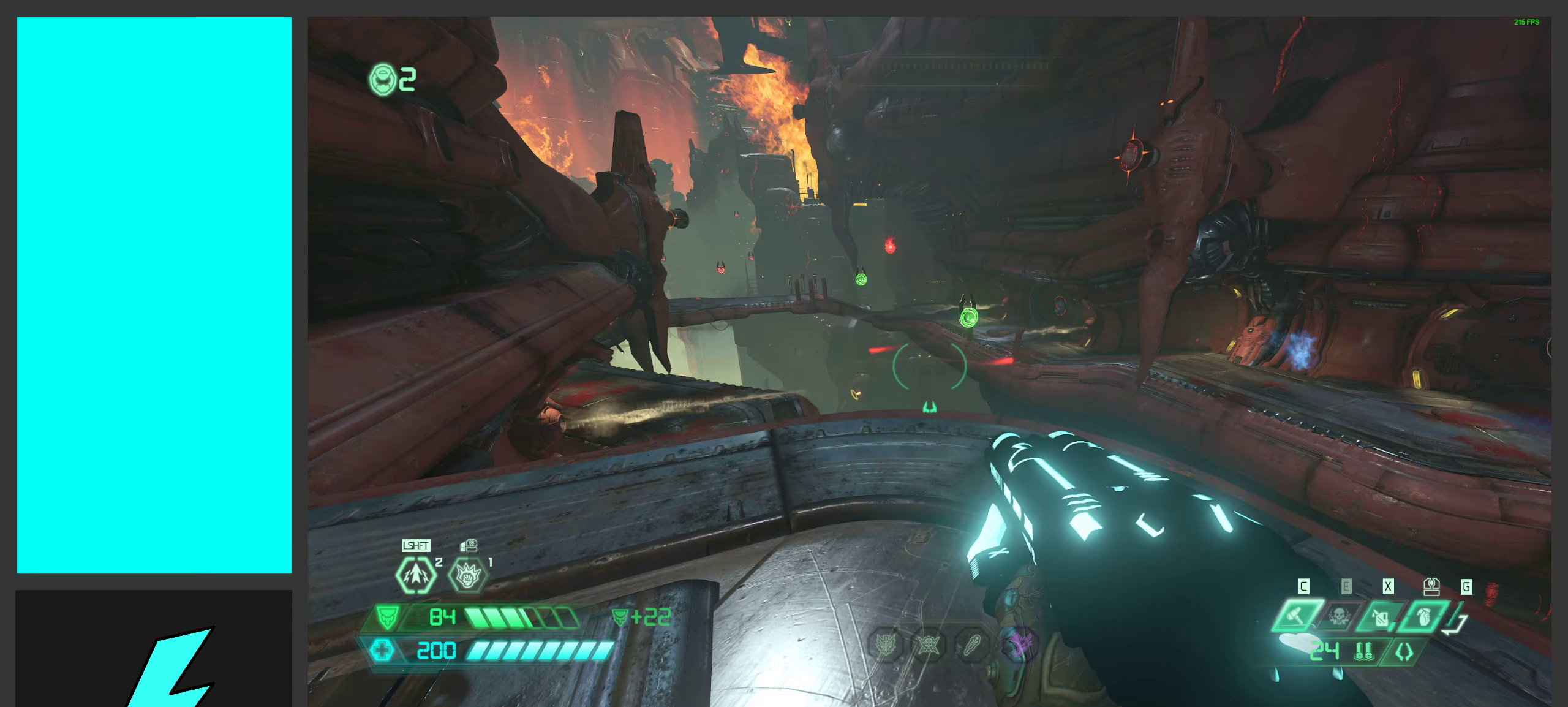
{"keys": [], "mouse": [], "events": []}
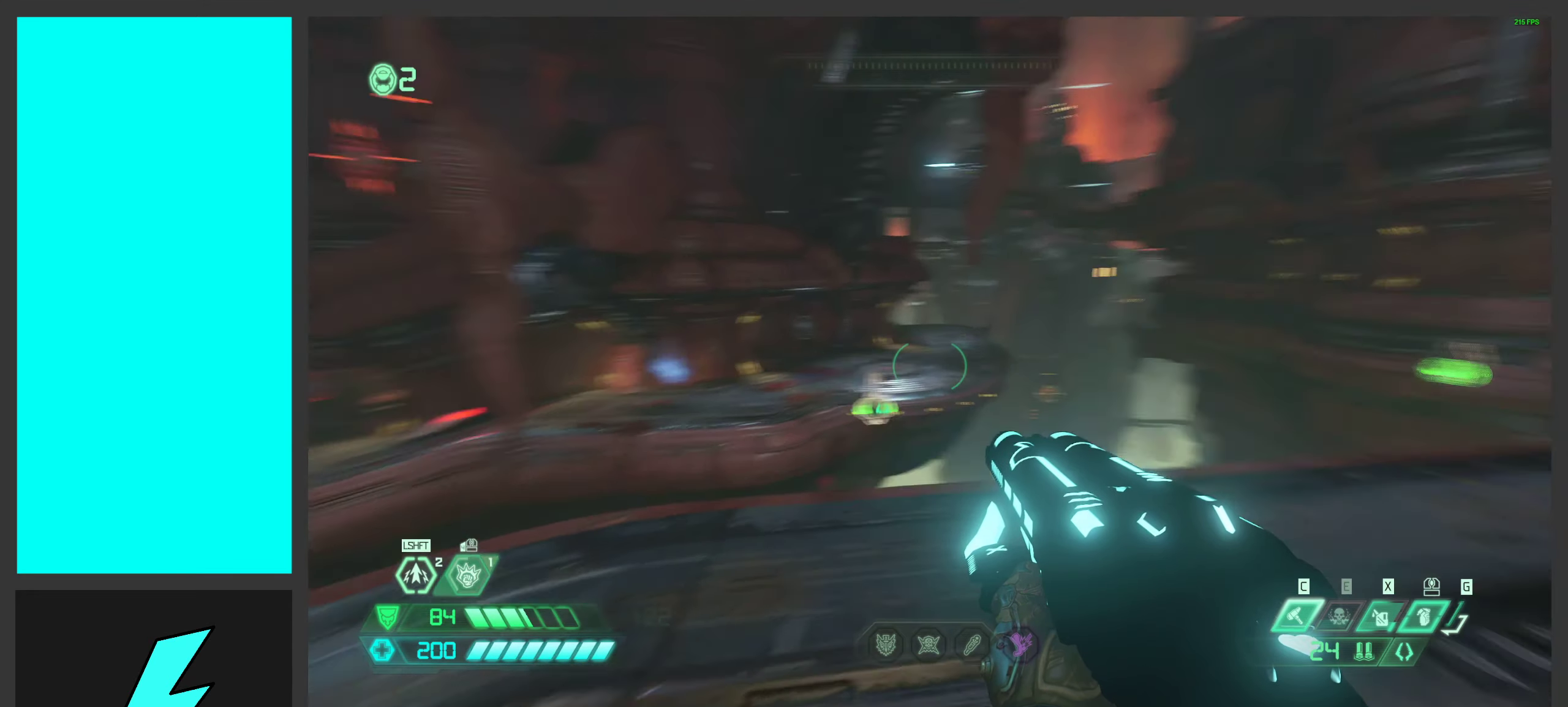
{"keys": ["w"], "mouse": [], "events": [[17, "w", "down"]]}
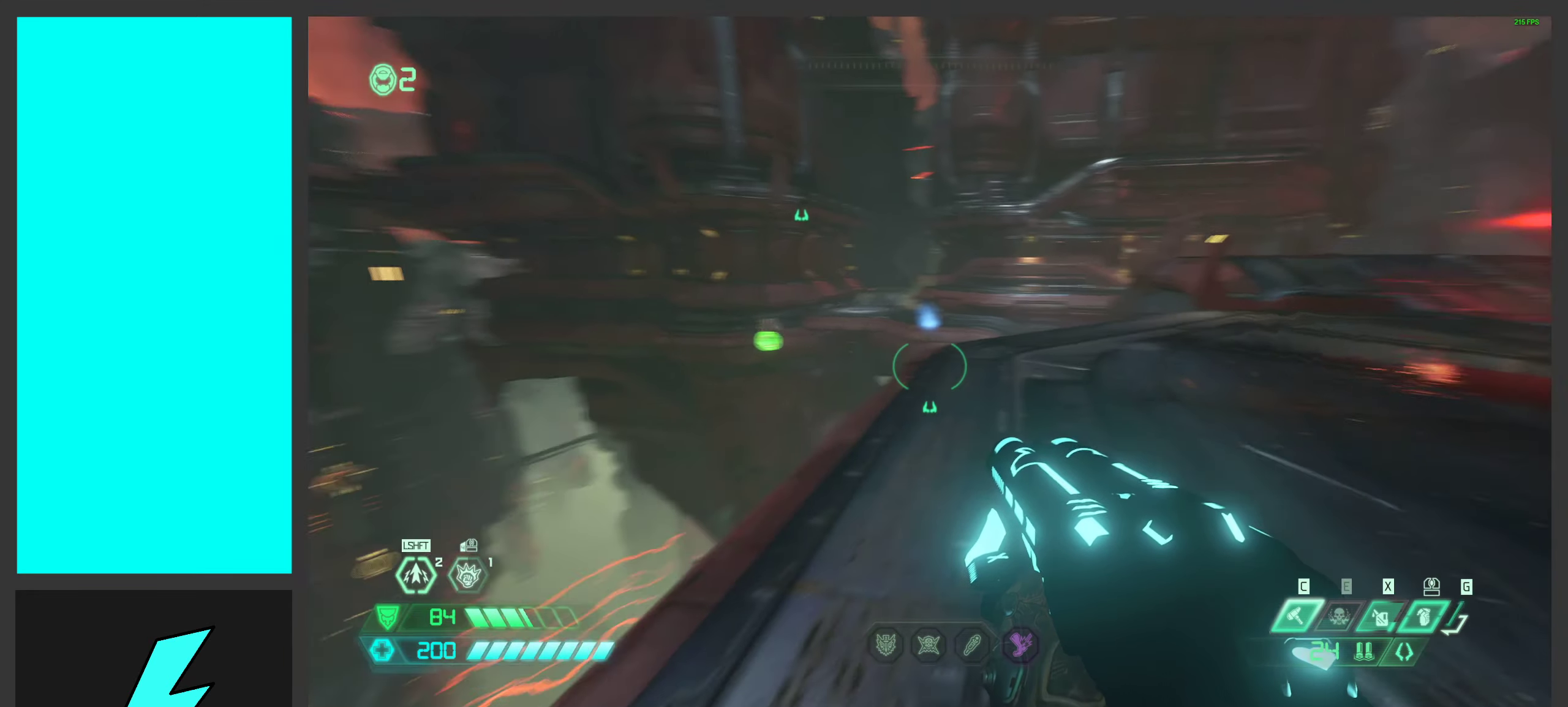
{"keys": ["a", "w"], "mouse": [], "events": [[450, "a", "down"]]}
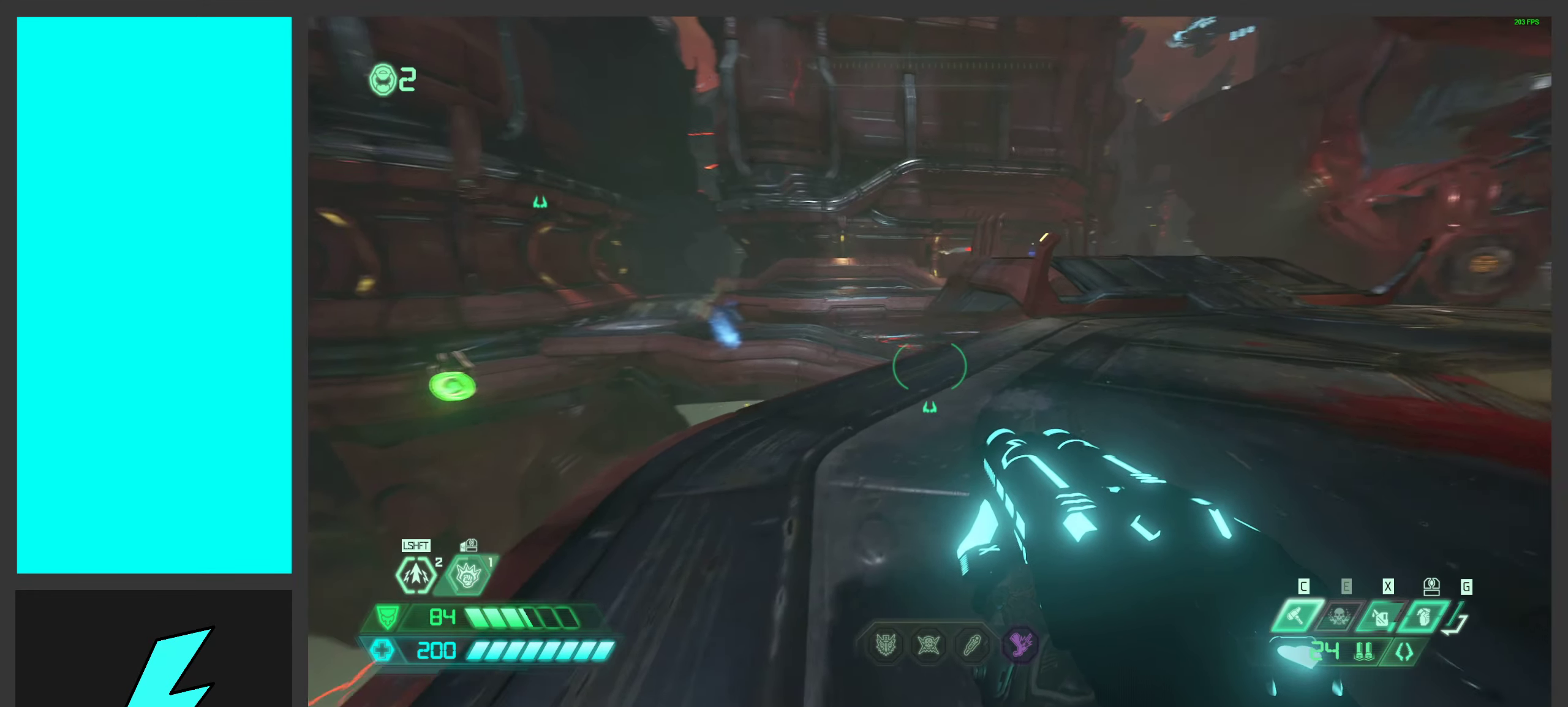
{"keys": [], "mouse": [], "events": [[333, "a", "up"], [333, "w", "up"]]}
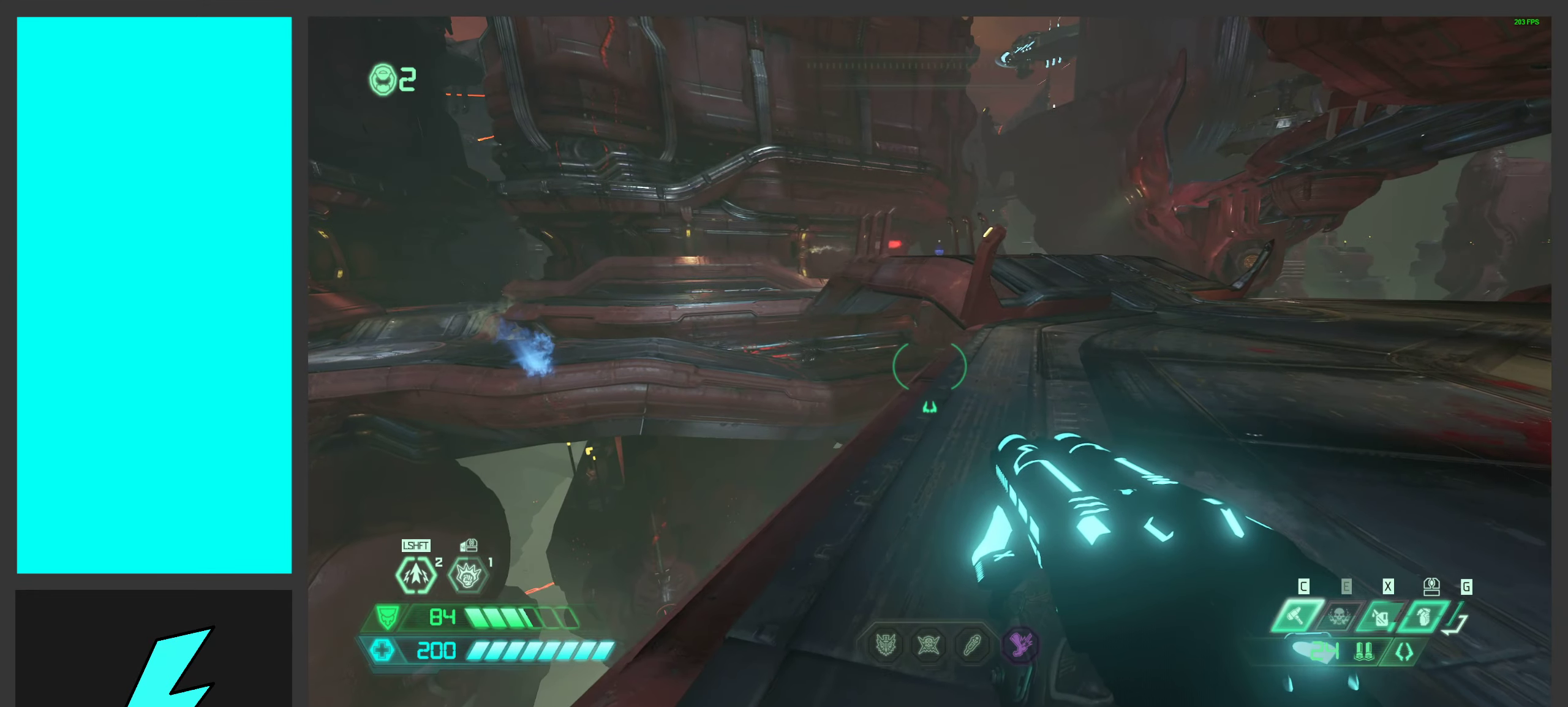
{"keys": ["a"], "mouse": [], "events": [[333, "a", "down"]]}
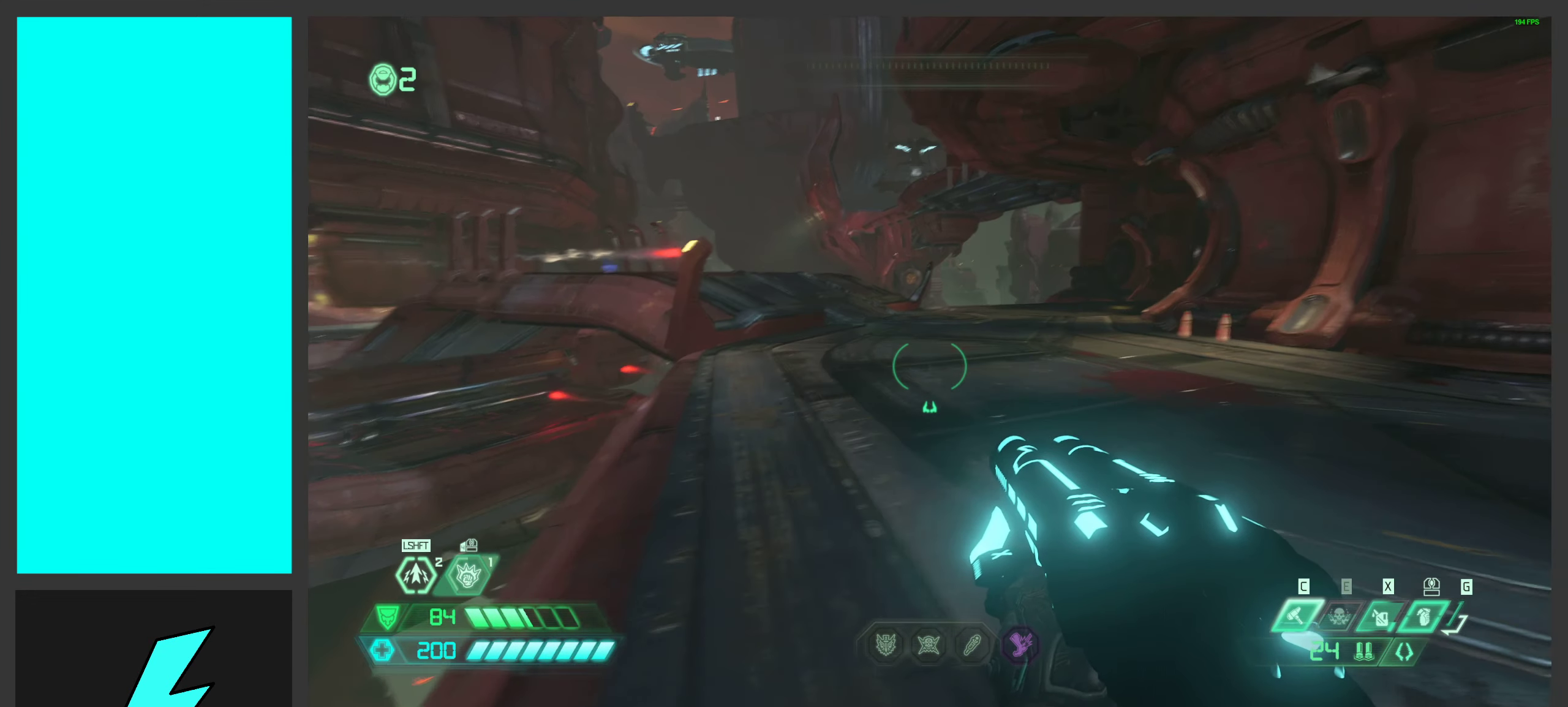
{"keys": ["a", "s"], "mouse": [], "events": [[200, "space", "down"], [367, "space", "up"], [467, "s", "down"]]}
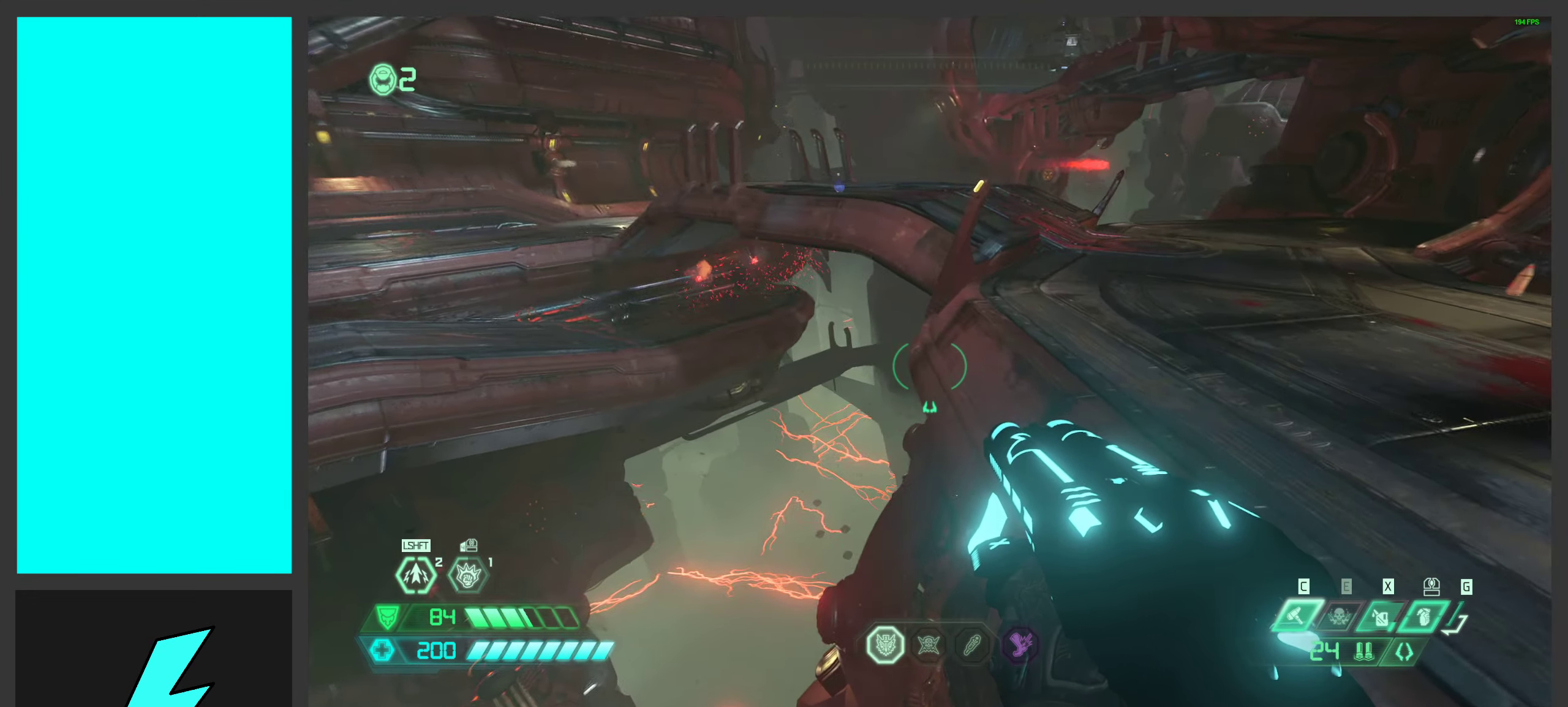
{"keys": ["d"], "mouse": [], "events": [[417, "a", "up"], [433, "s", "up"], [467, "d", "down"]]}
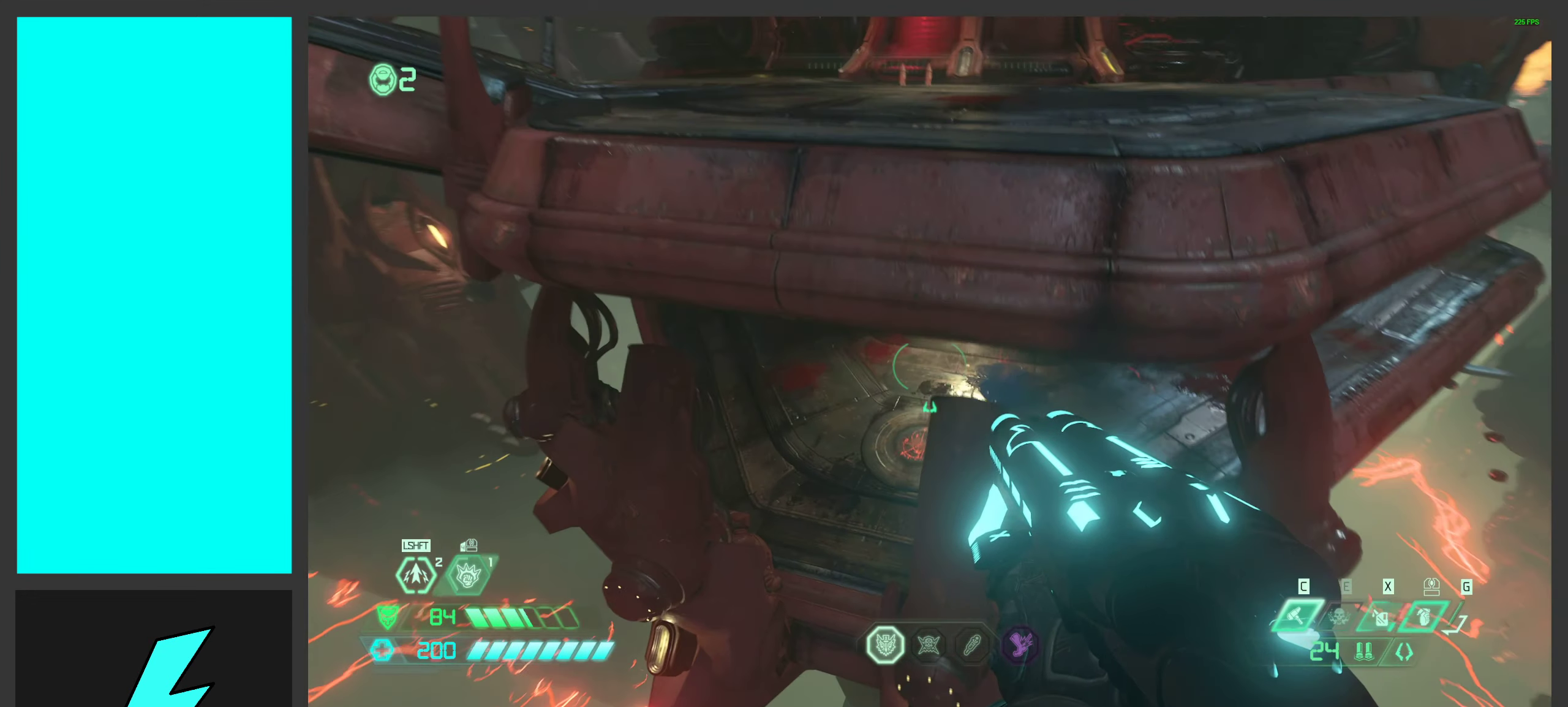
{"keys": ["w"], "mouse": [], "events": [[167, "w", "down"], [467, "d", "up"]]}
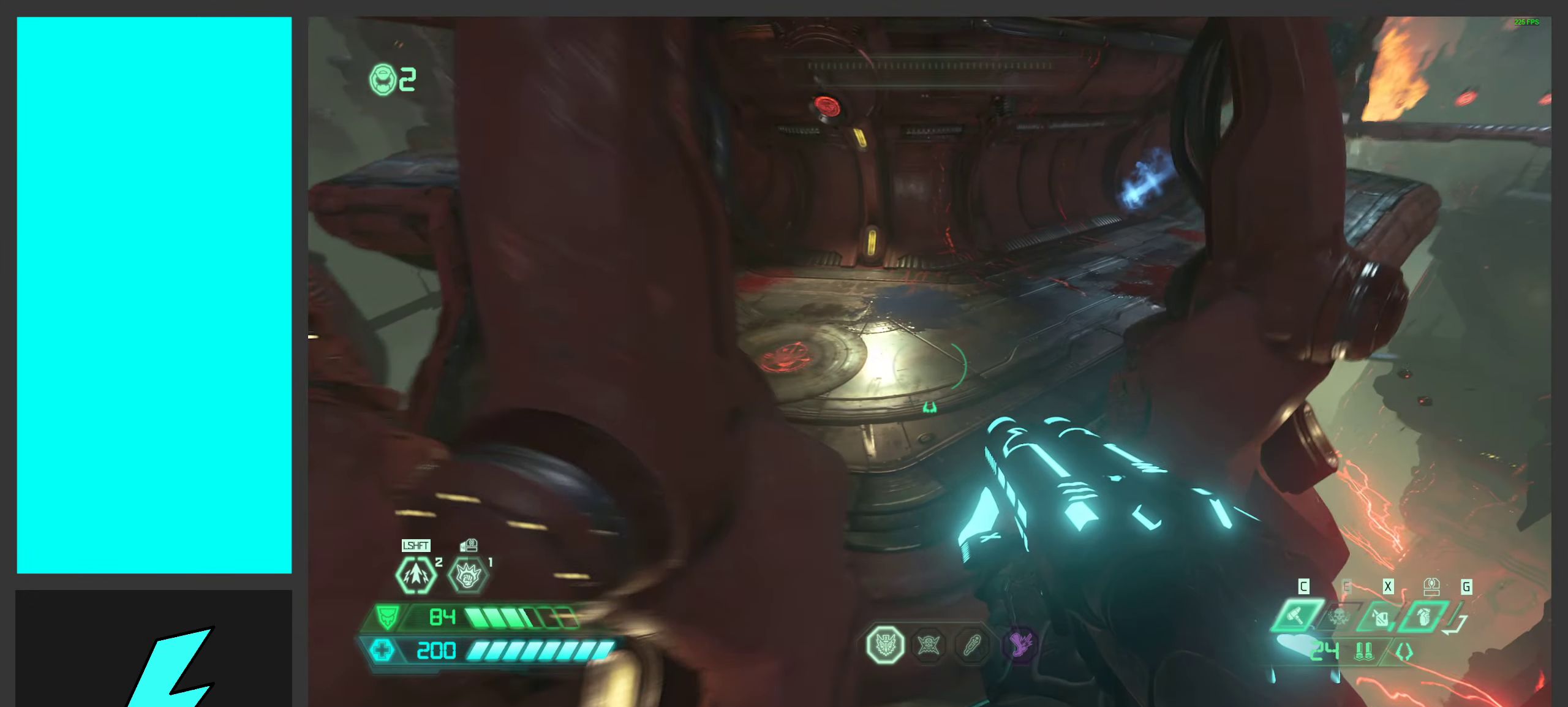
{"keys": ["d", "w"], "mouse": [], "events": [[33, "shift", "down"], [200, "shift", "up"], [300, "d", "down"]]}
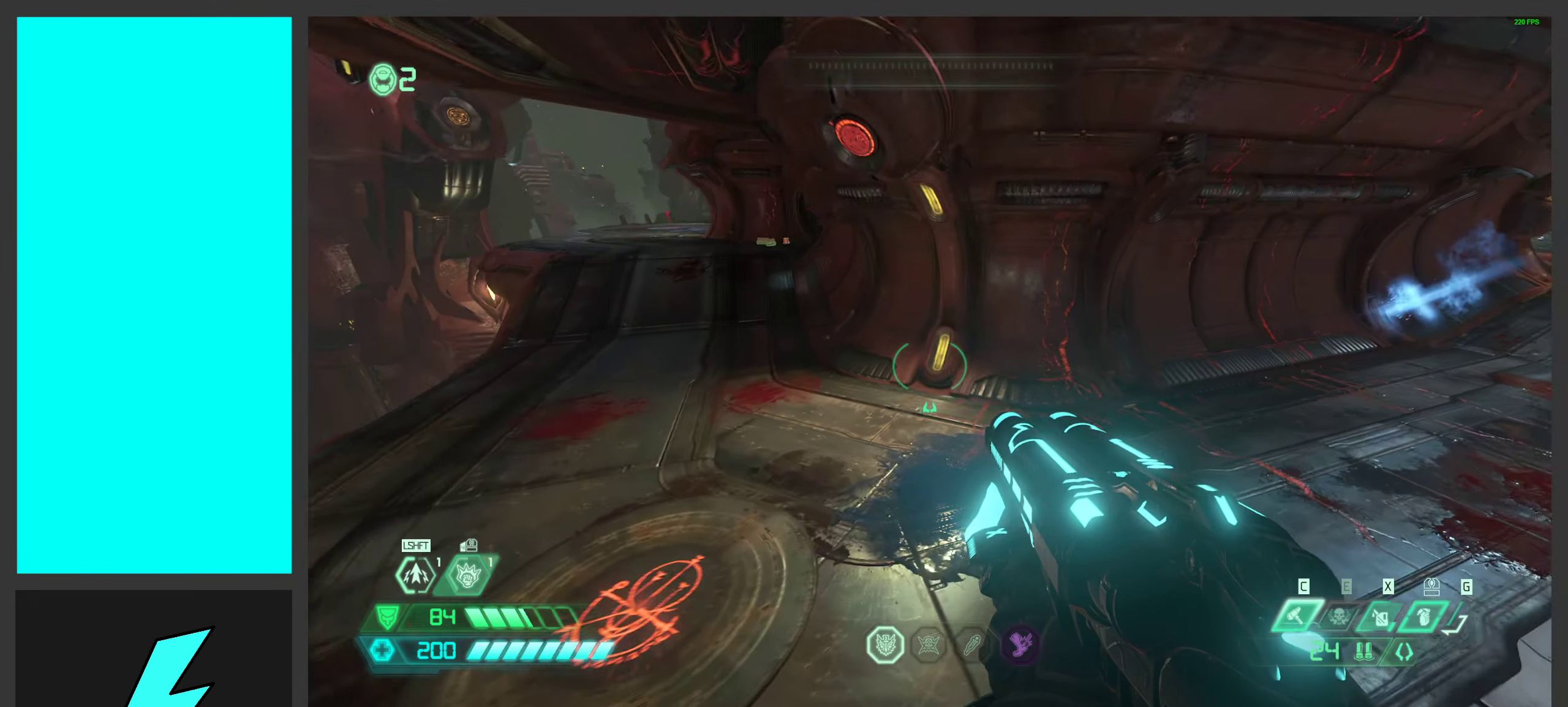
{"keys": ["w"], "mouse": [], "events": [[300, "d", "up"]]}
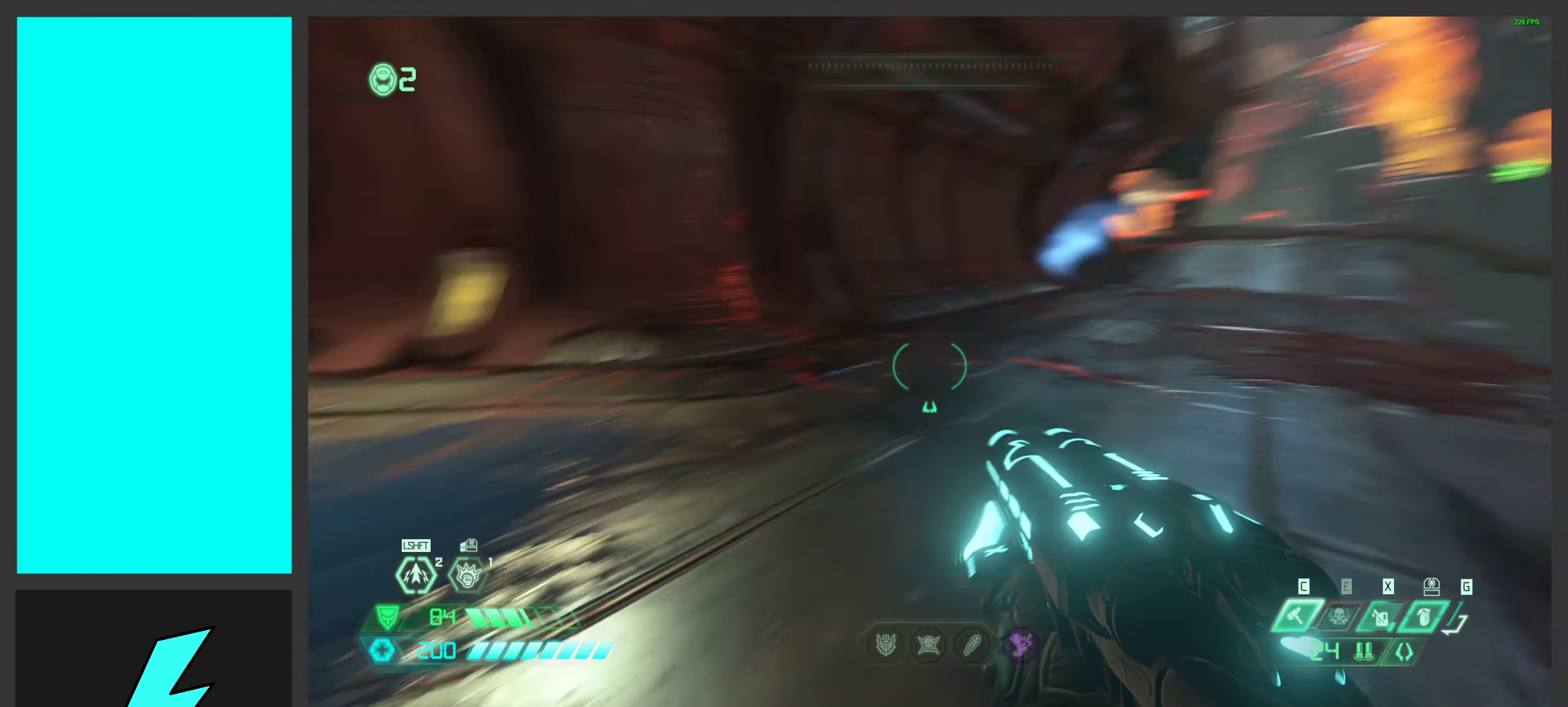
{"keys": ["w"], "mouse": [], "events": []}
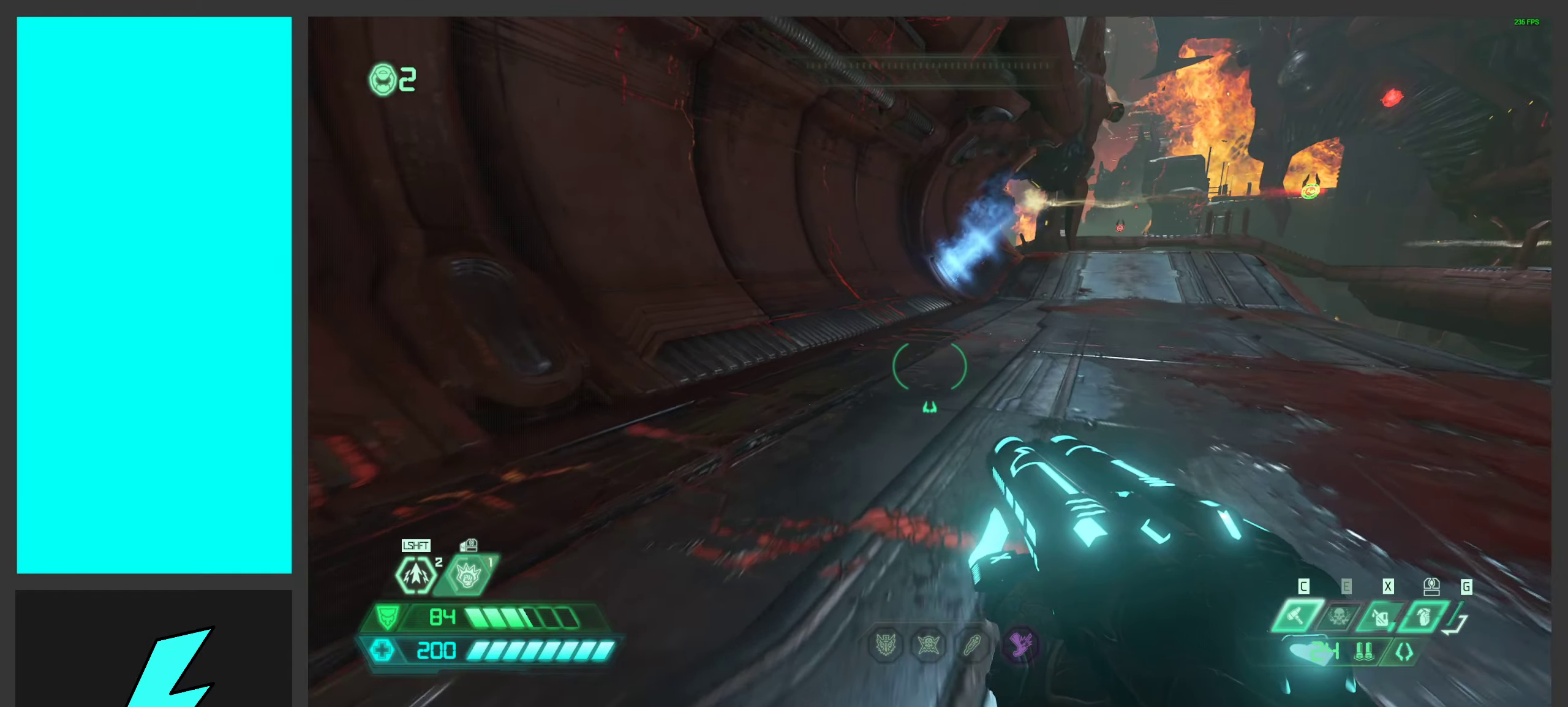
{"keys": ["w"], "mouse": [], "events": [[83, "shift", "down"], [233, "shift", "up"]]}
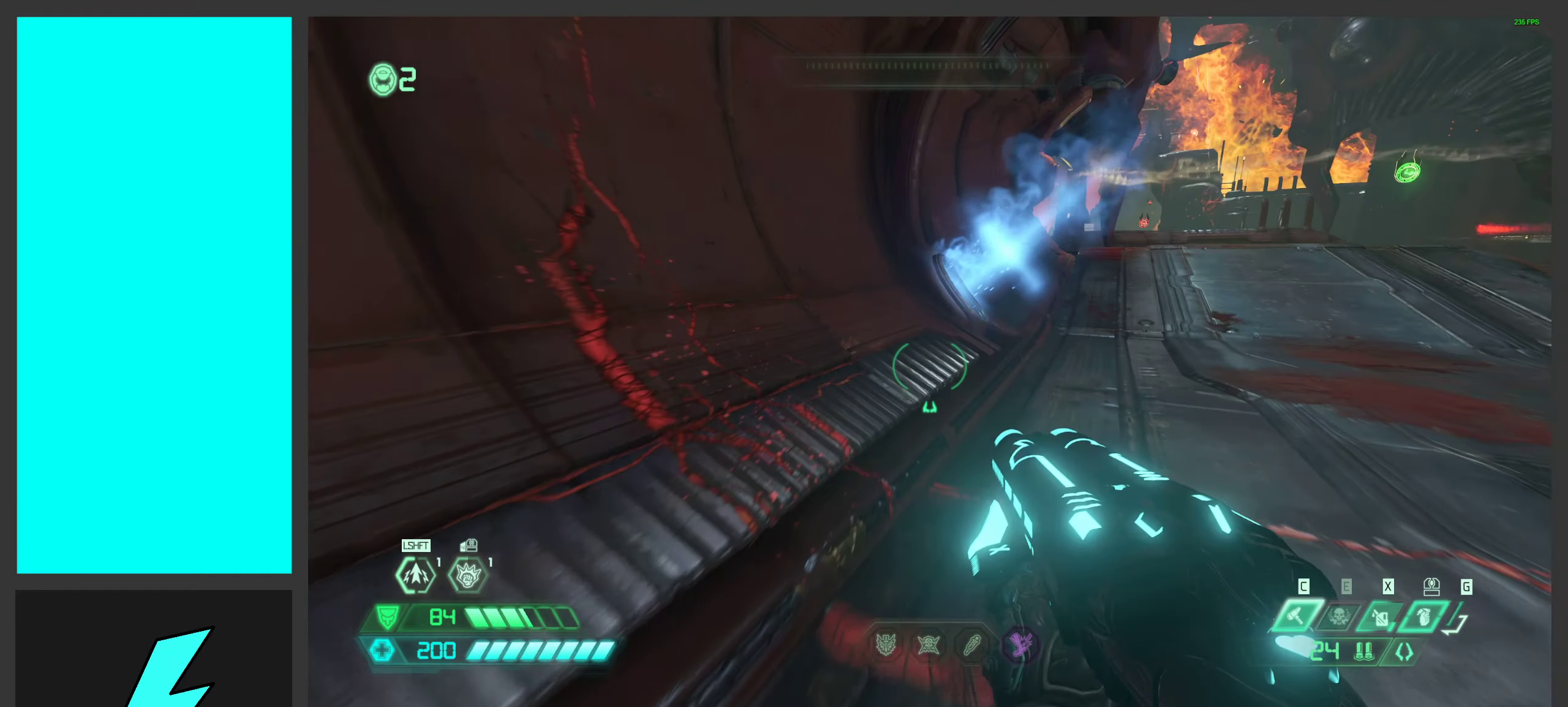
{"keys": ["w"], "mouse": [], "events": [[200, "shift", "down"], [350, "shift", "up"]]}
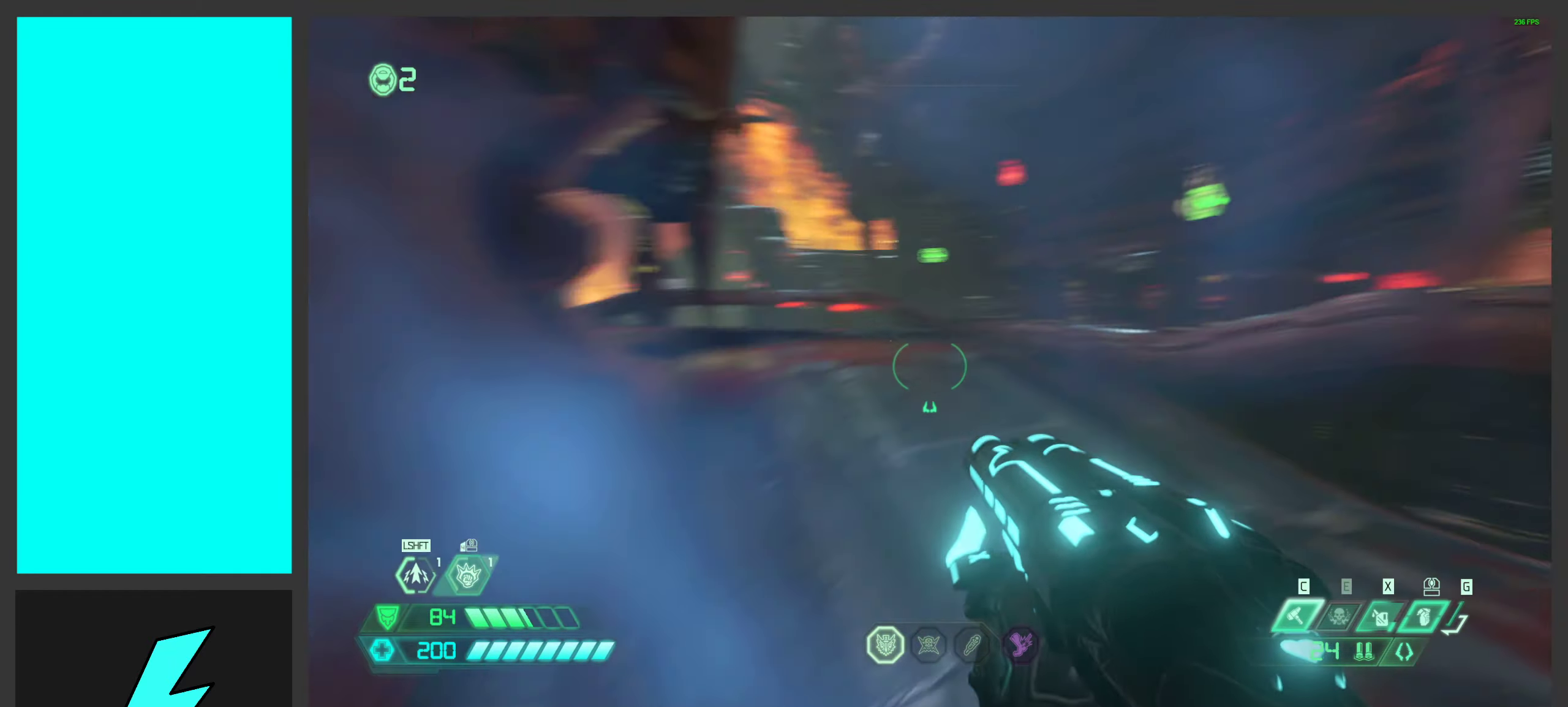
{"keys": ["w"], "mouse": [], "events": []}
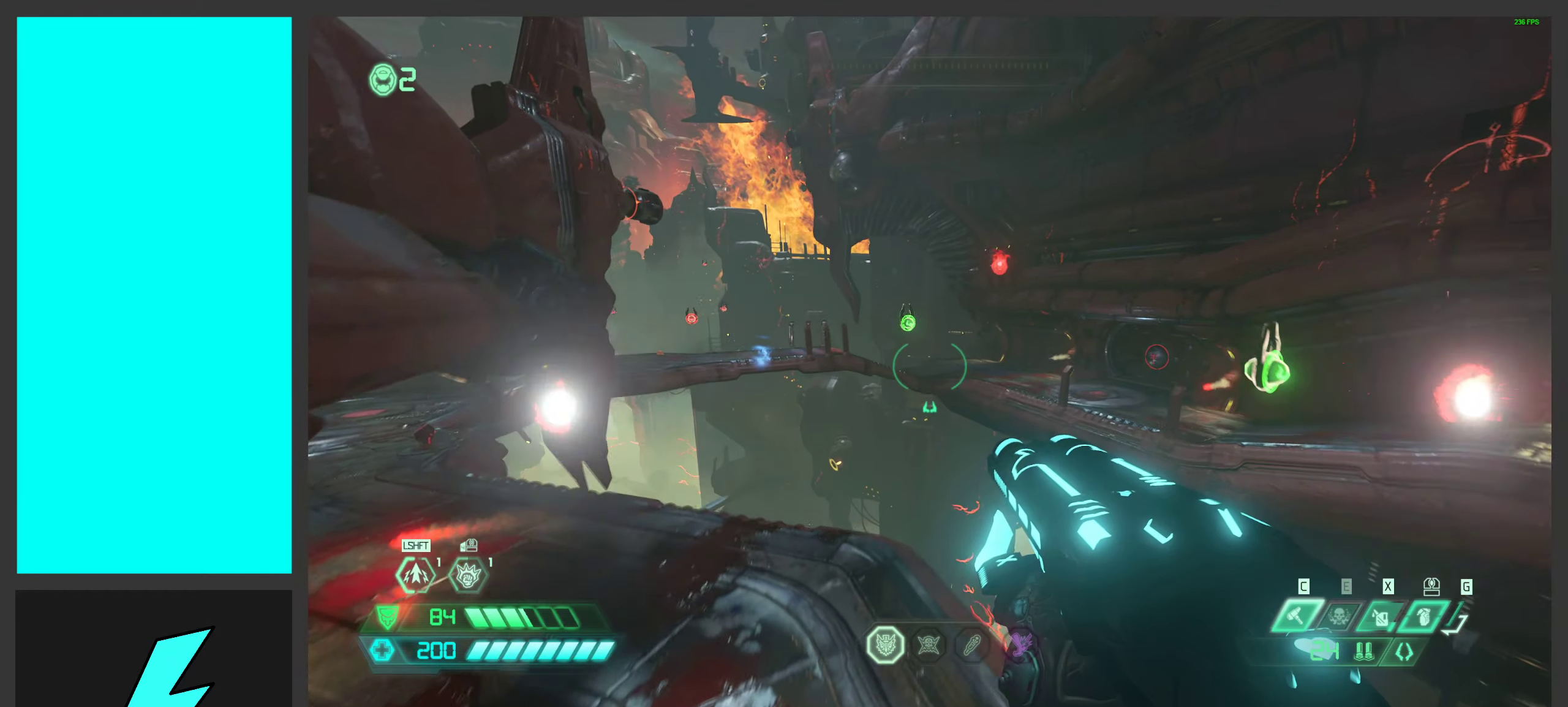
{"keys": ["w"], "mouse": [], "events": []}
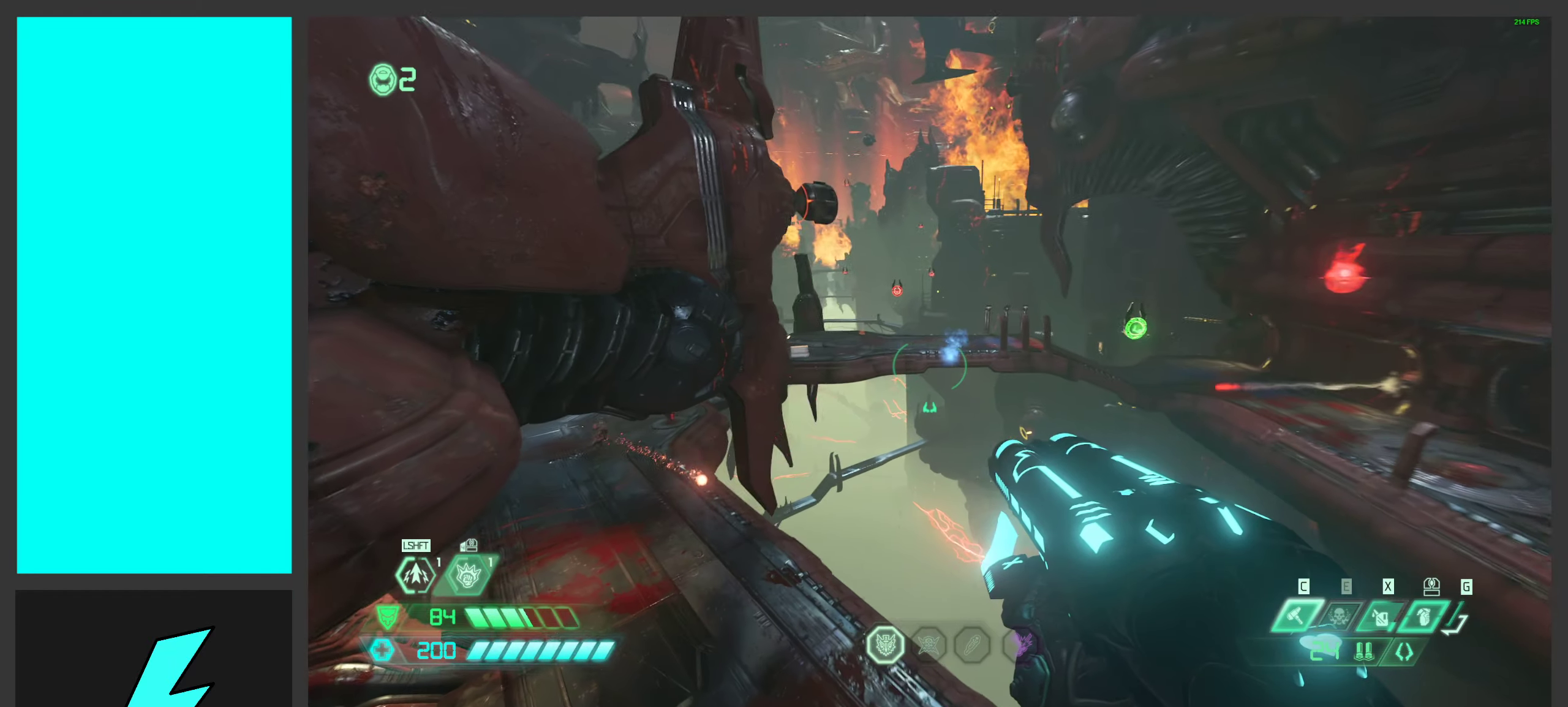
{"keys": ["w"], "mouse": [], "events": []}
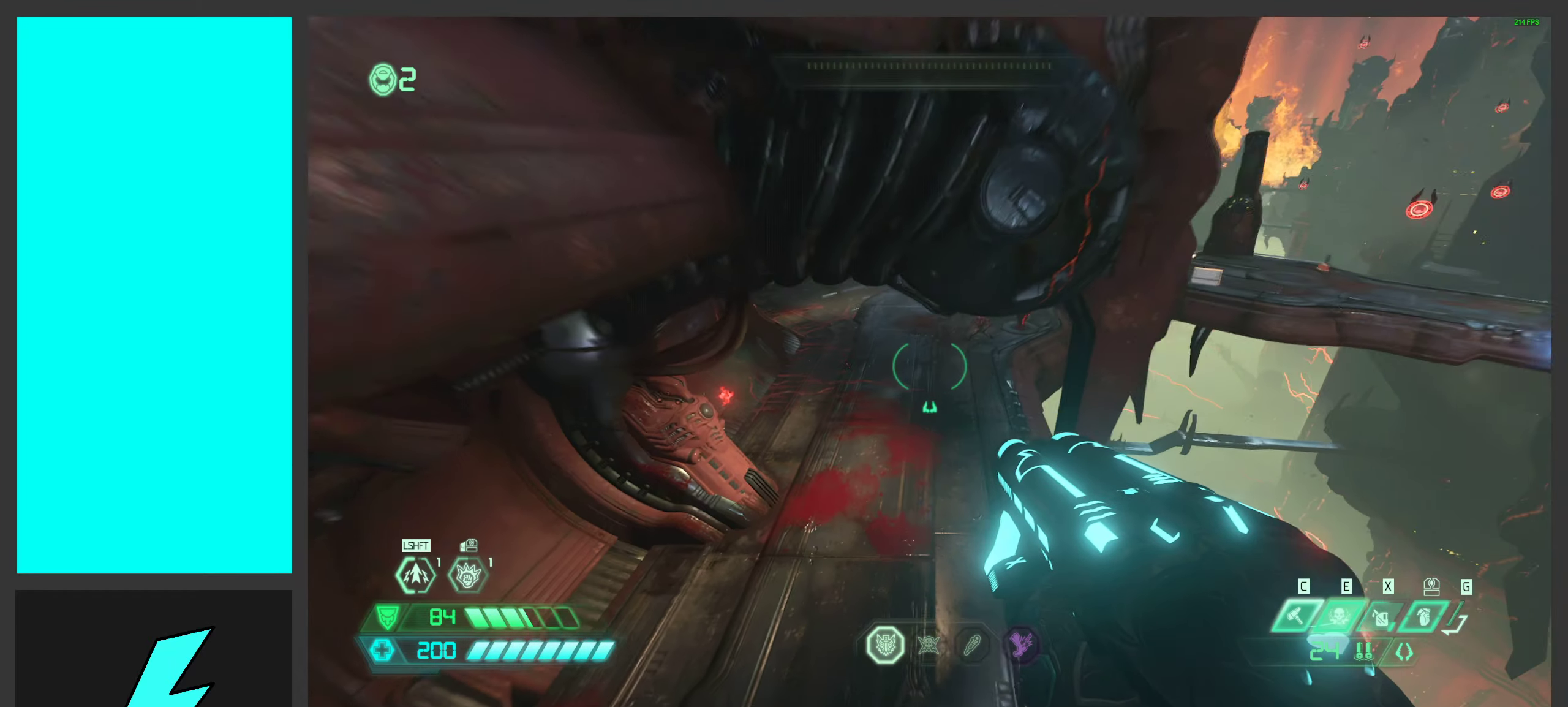
{"keys": ["w"], "mouse": ["wheel"], "events": [[416, "mouse_wheel", "down"]]}
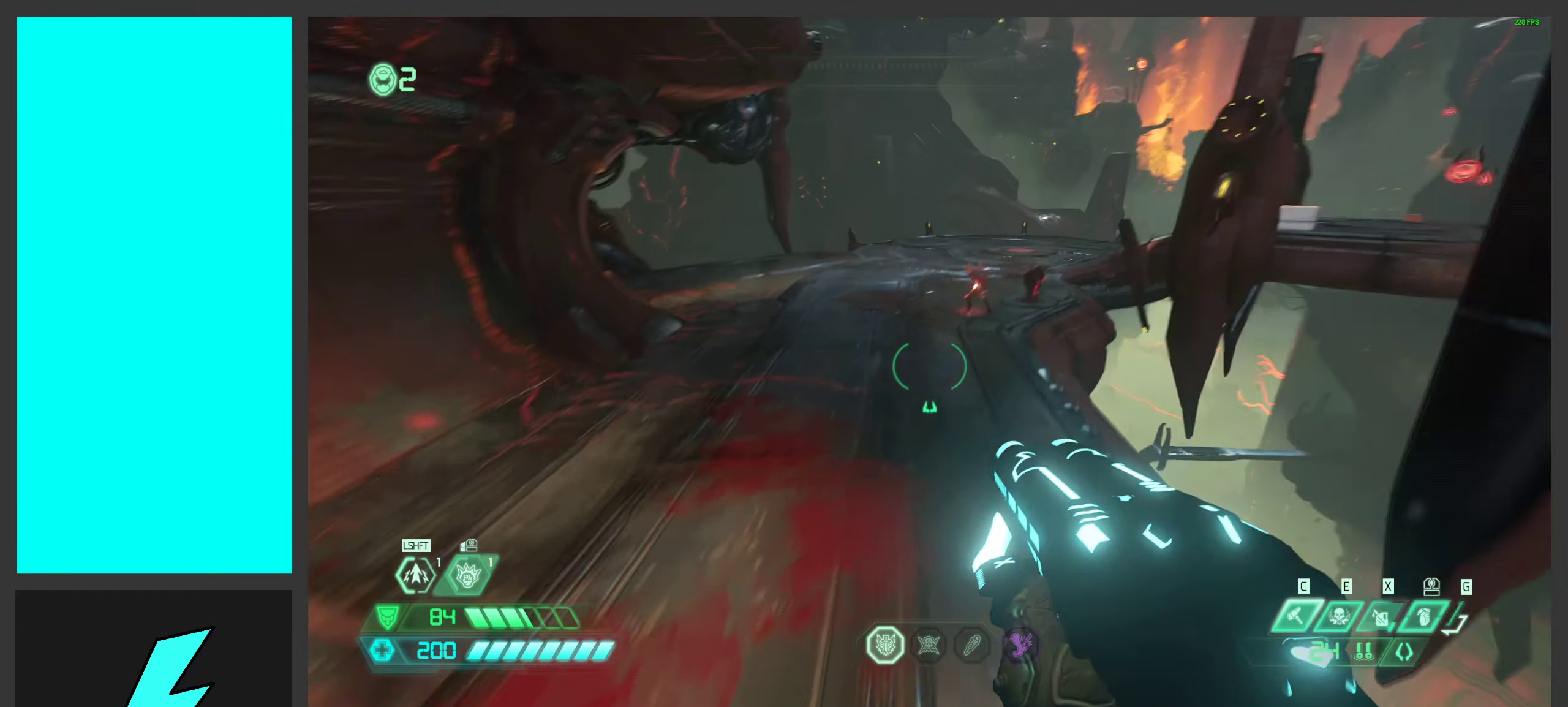
{"keys": ["a", "w"], "mouse": [], "events": [[133, "mouse_wheel", "up"], [200, "a", "down"], [200, "mouse_right", "down"], [350, "mouse_right", "up"], [416, "e", "down"], [500, "e", "up"]]}
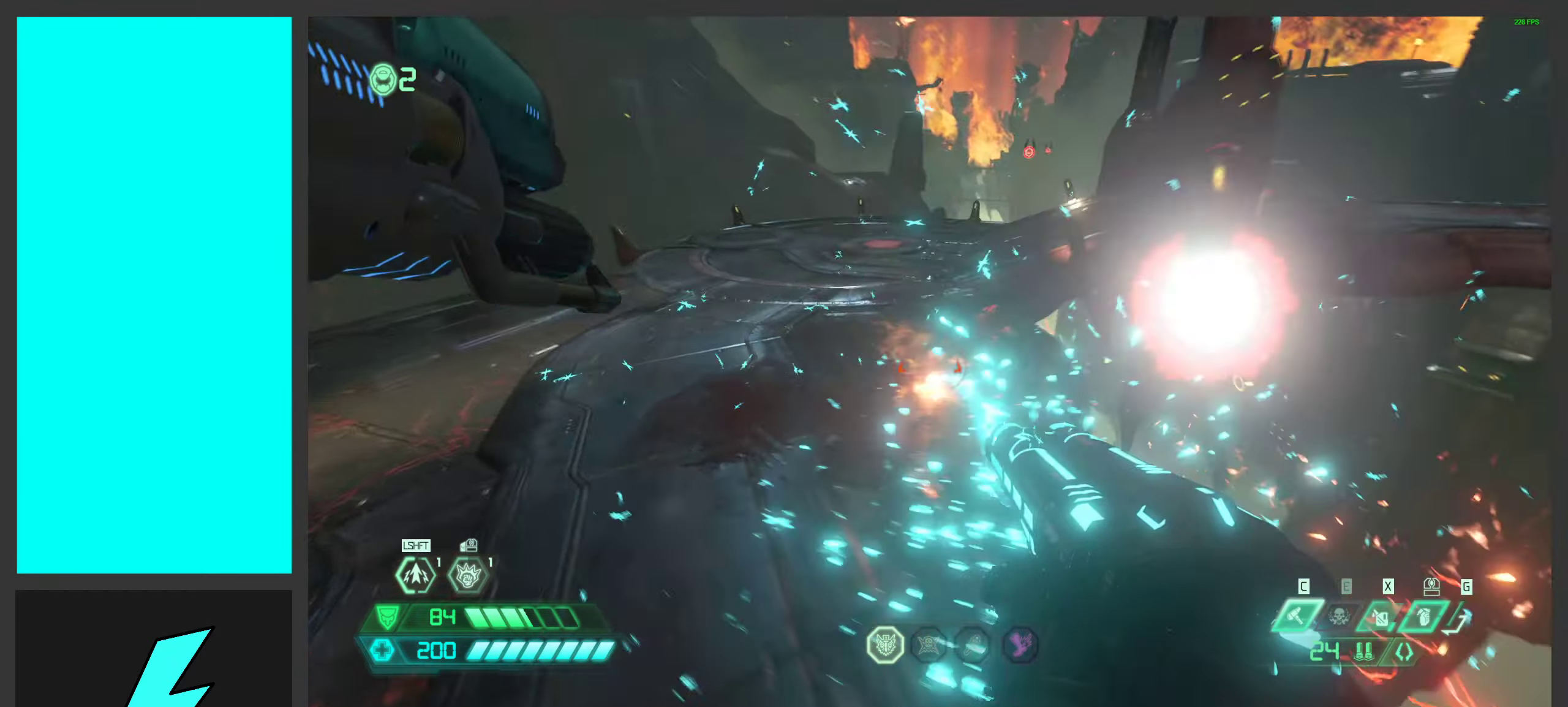
{"keys": [], "mouse": [], "events": [[66, "a", "up"], [116, "x", "down"], [183, "w", "up"], [250, "x", "up"]]}